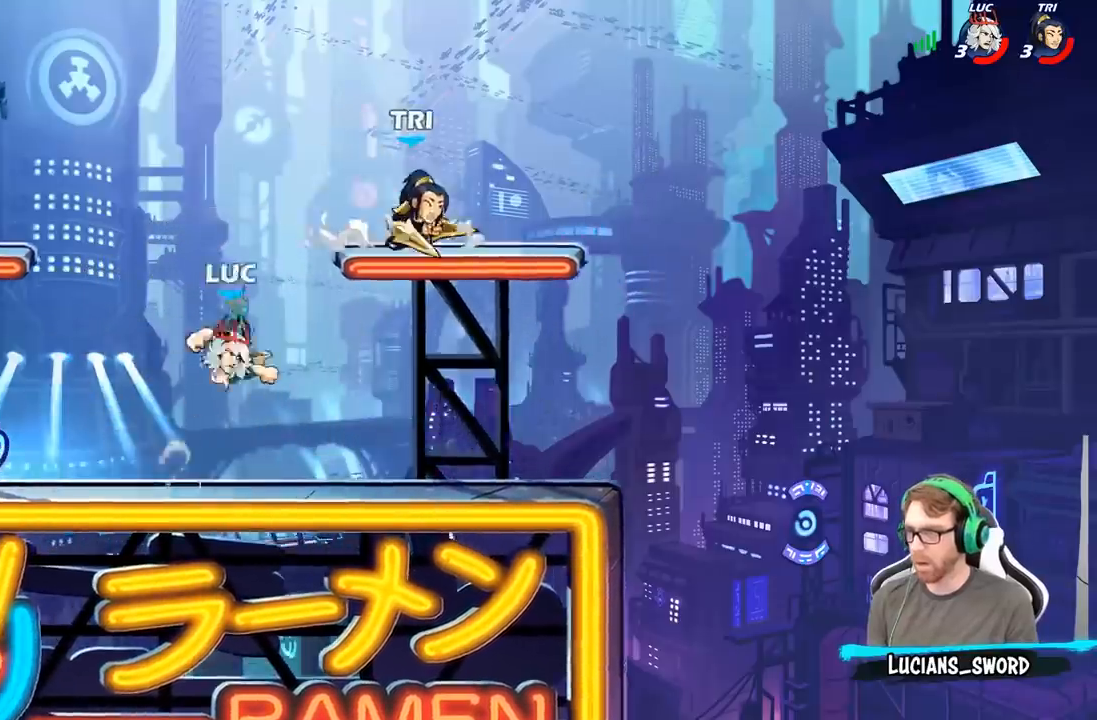
Gameplay with a controller (Xbox layout); each line is a JSON object with the inputs held at the frame after it. "events" lists button and stick changes between this image and that frame as [ms after this image, input, new state], when the widget could be followed in between.
{"buttons": [], "left_stick": "up", "right_stick": "center"}
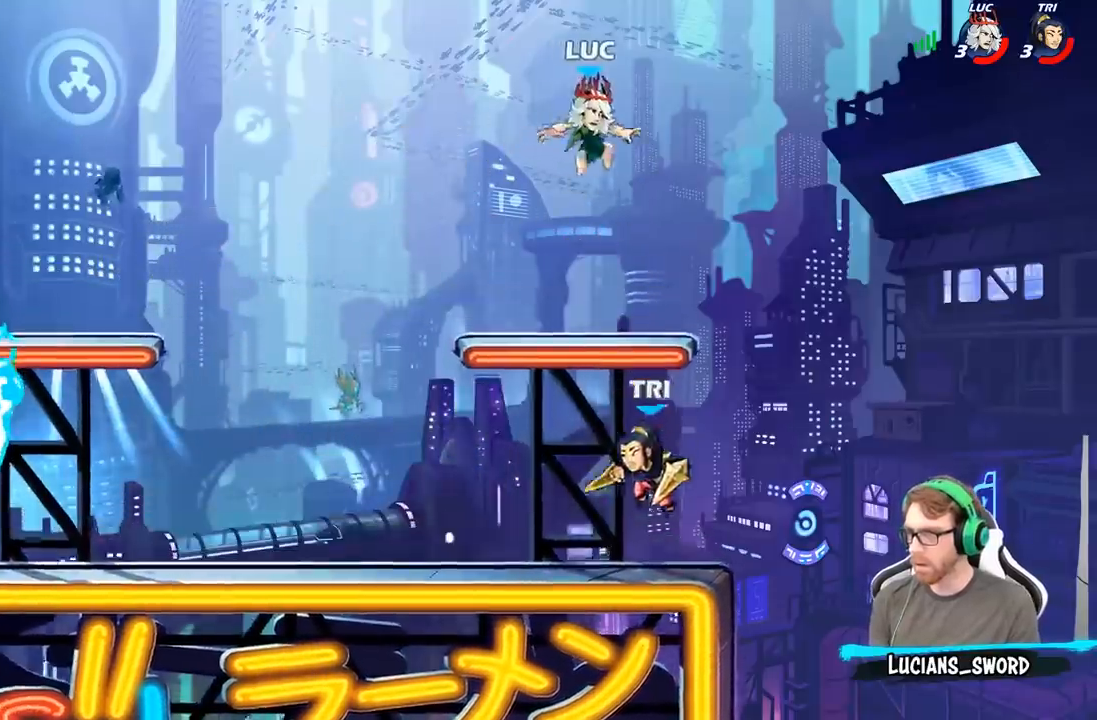
{"buttons": [], "left_stick": "down-right", "right_stick": "center", "events": [[67, "left_stick", "left"], [300, "left_stick", "down"], [350, "left_stick", "down-right"]]}
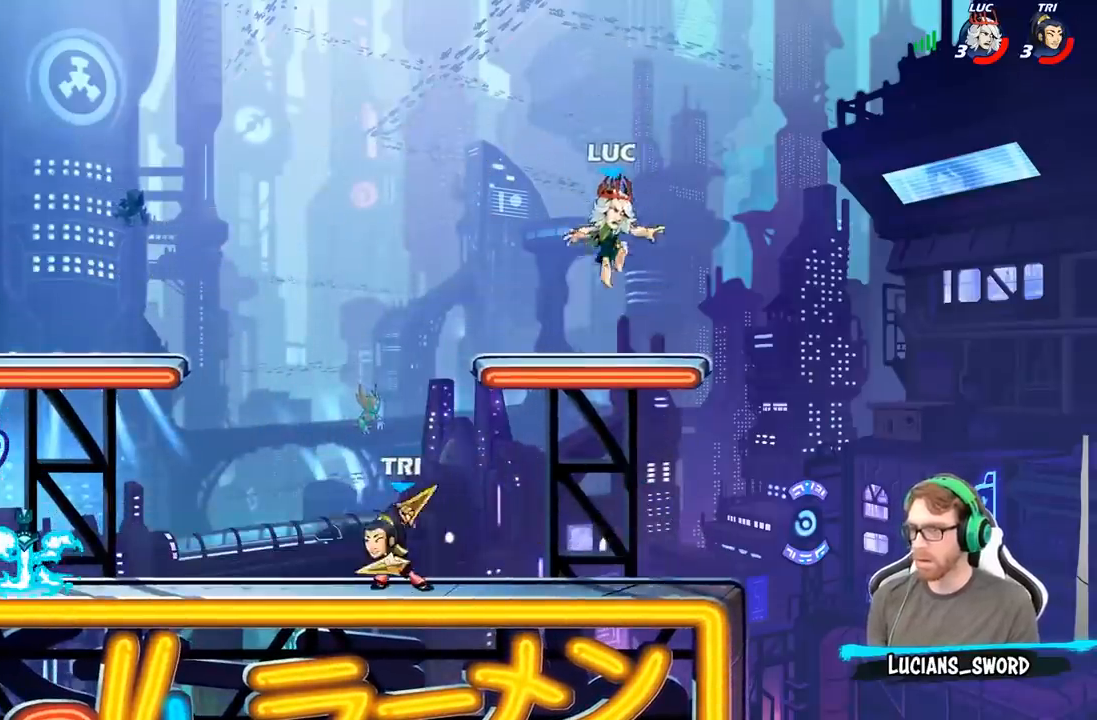
{"buttons": ["R2"], "left_stick": "up-left", "right_stick": "center", "events": [[150, "left_stick", "up"], [200, "left_stick", "up-left"], [467, "R2", "down"]]}
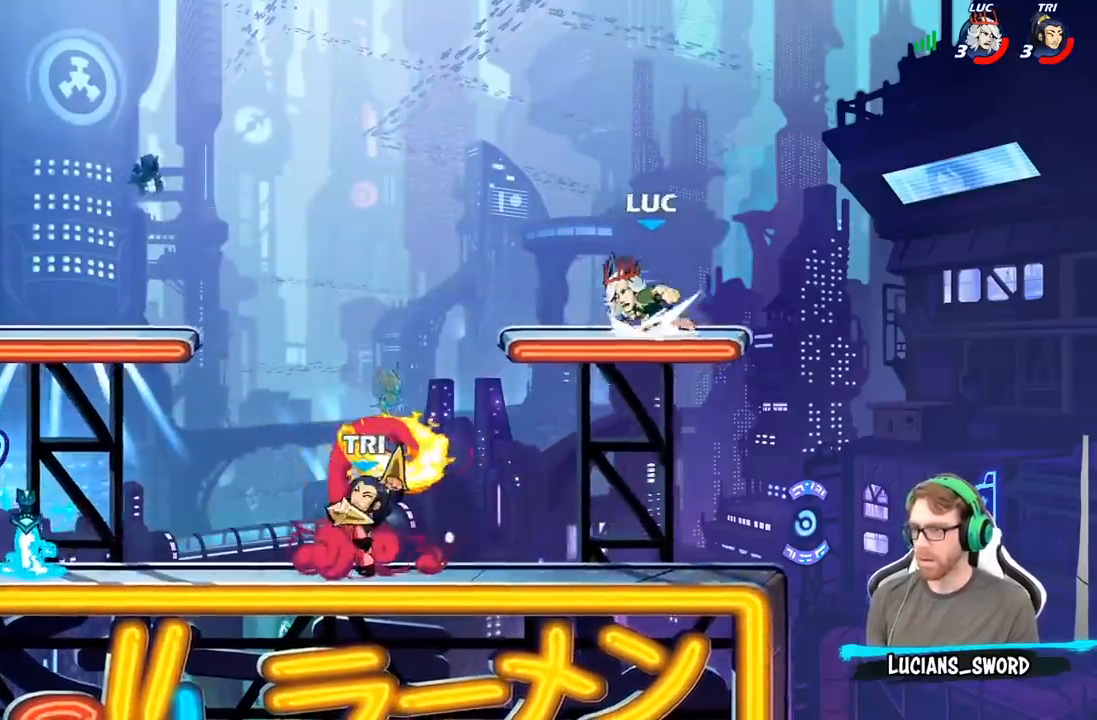
{"buttons": ["A"], "left_stick": "up-left", "right_stick": "center", "events": [[117, "R2", "up"], [133, "left_stick", "down"], [300, "left_stick", "right"], [350, "A", "down"], [383, "left_stick", "up"], [467, "left_stick", "up-left"]]}
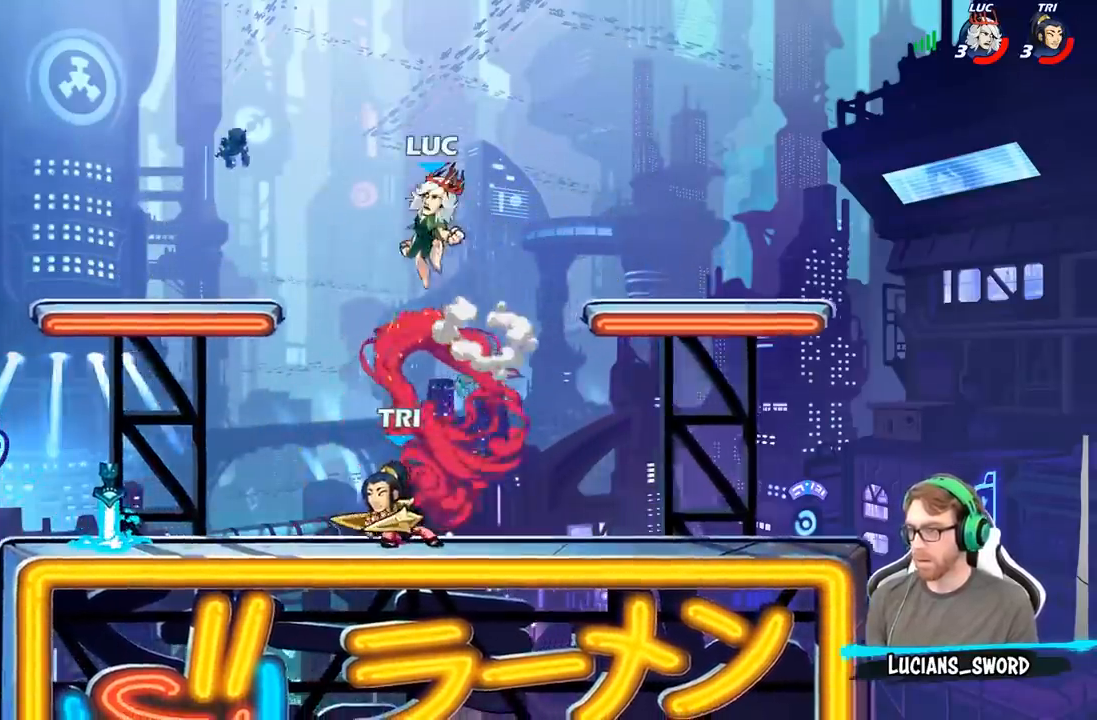
{"buttons": [], "left_stick": "up-left", "right_stick": "center", "events": [[50, "A", "up"], [150, "left_stick", "down-left"], [450, "left_stick", "up-left"]]}
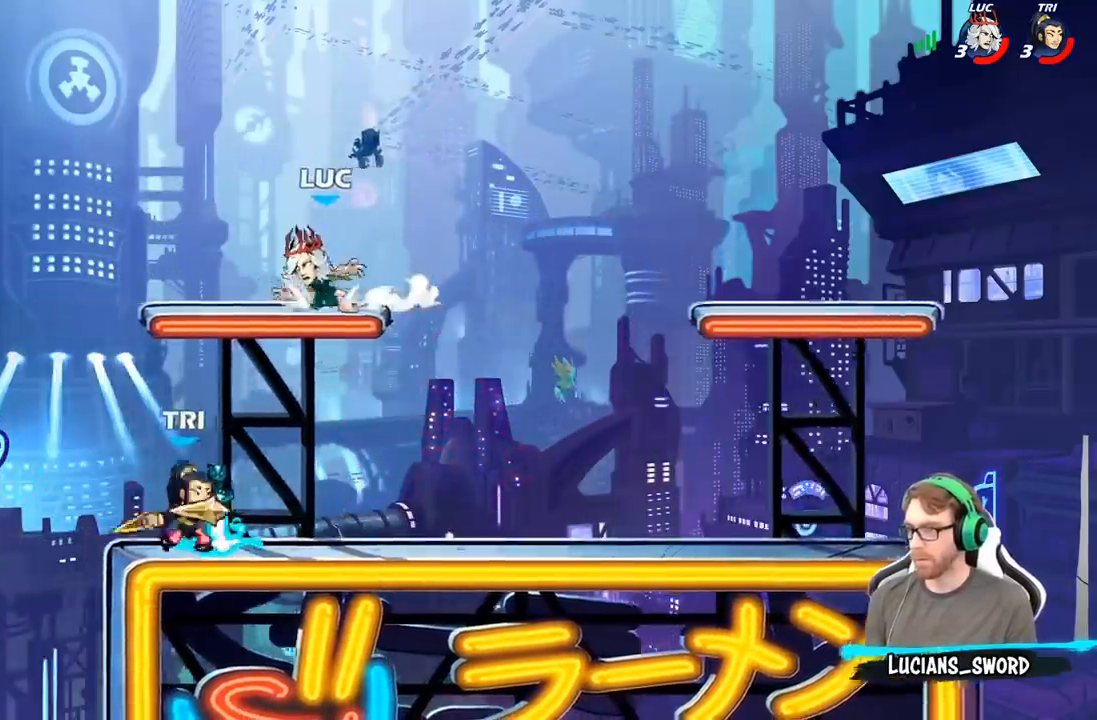
{"buttons": [], "left_stick": "down-left", "right_stick": "center", "events": [[17, "left_stick", "up-right"], [83, "left_stick", "right"], [167, "R2", "down"], [350, "R2", "up"], [367, "left_stick", "down-left"]]}
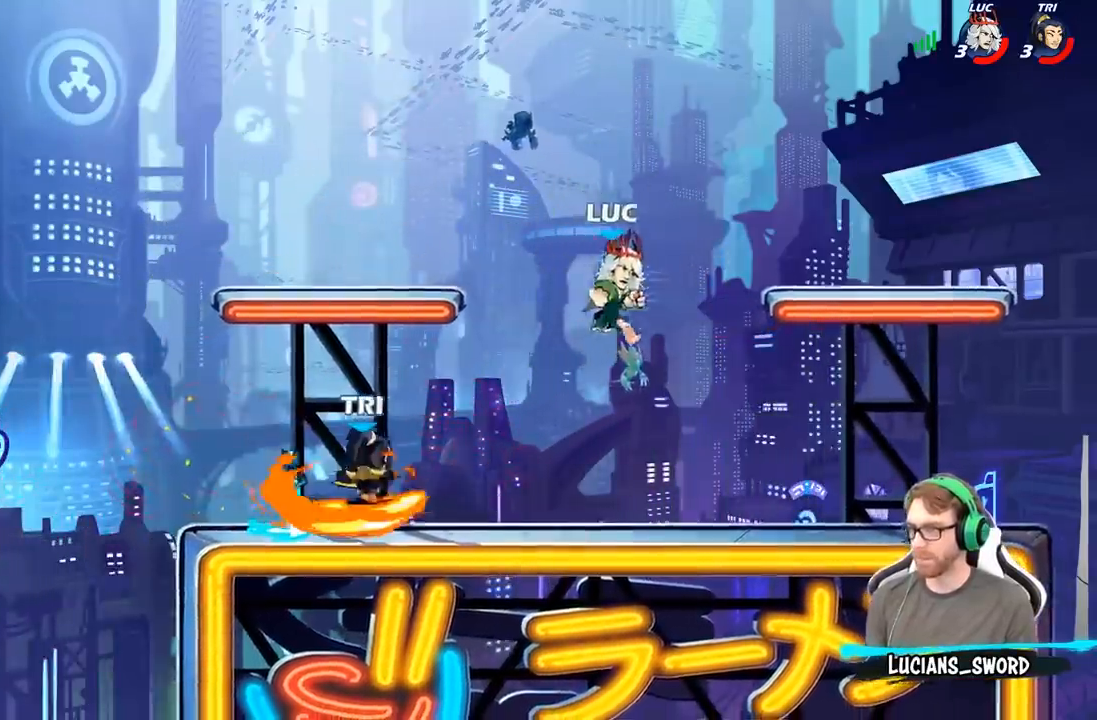
{"buttons": [], "left_stick": "up-left", "right_stick": "center", "events": [[17, "R2", "down"], [100, "R2", "up"], [183, "left_stick", "right"], [300, "A", "down"], [317, "left_stick", "up-left"], [500, "A", "up"]]}
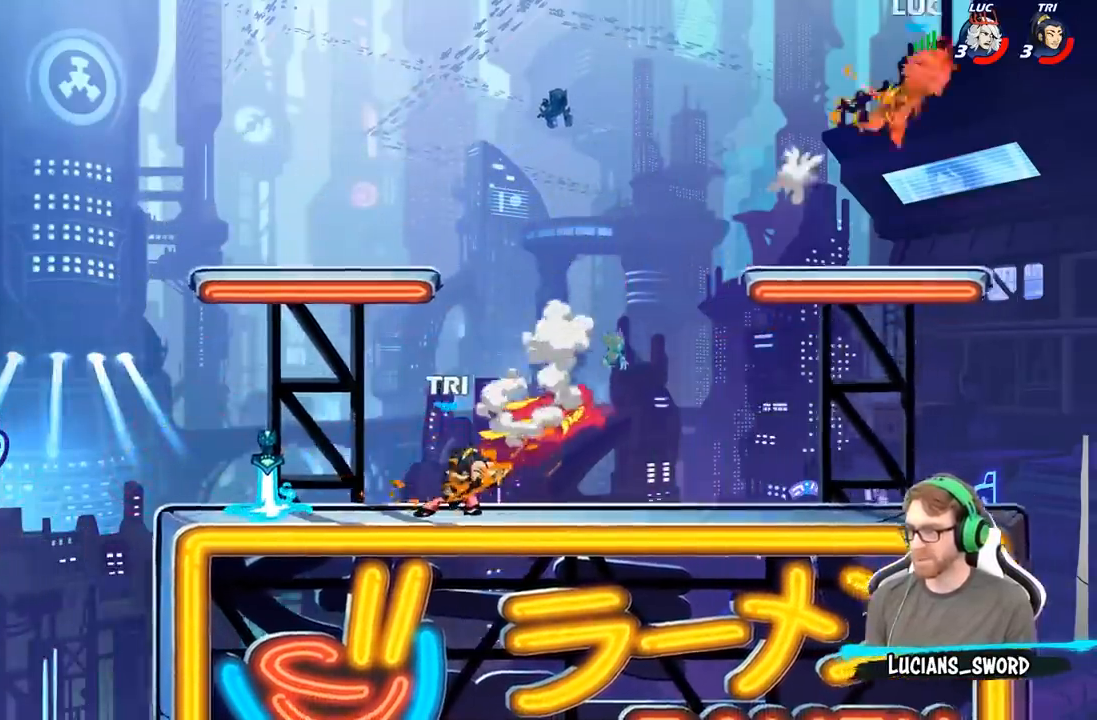
{"buttons": [], "left_stick": "up-left", "right_stick": "center", "events": []}
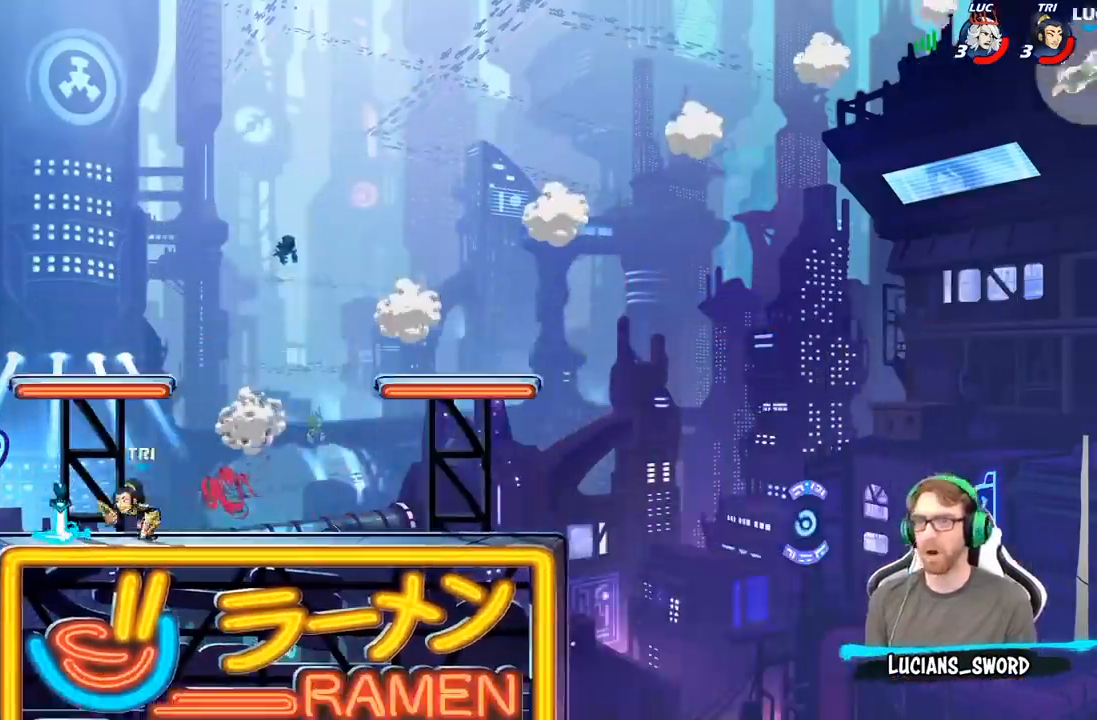
{"buttons": [], "left_stick": "left", "right_stick": "center", "events": [[33, "left_stick", "left"]]}
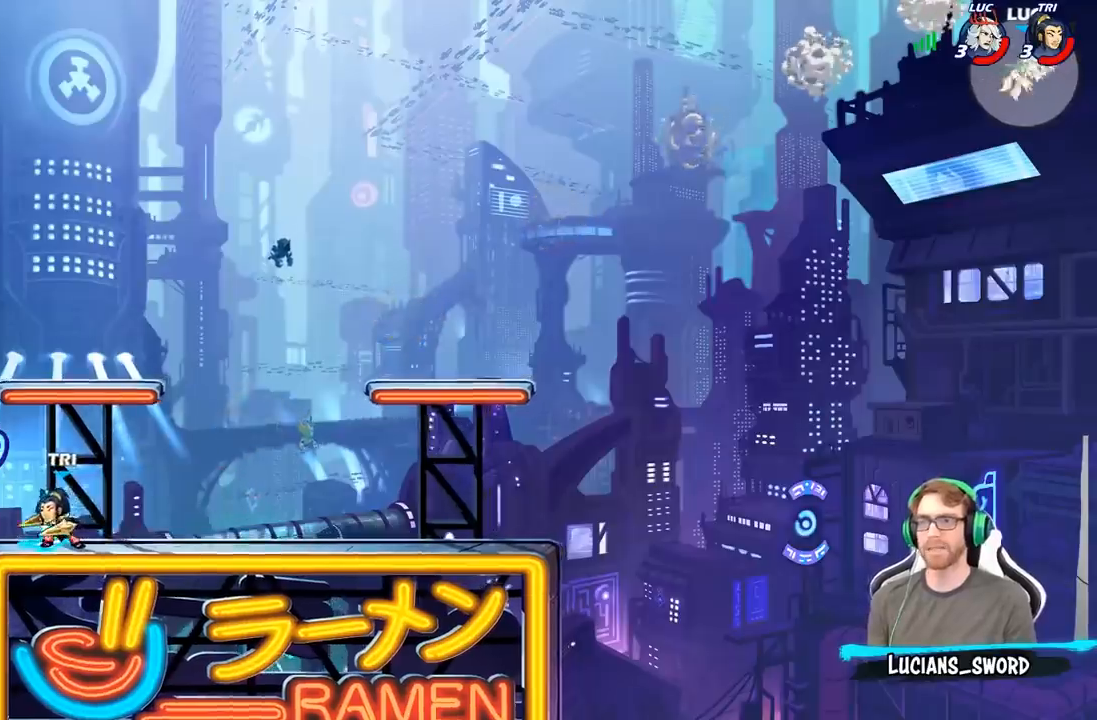
{"buttons": [], "left_stick": "up-left", "right_stick": "center", "events": [[467, "left_stick", "up-left"]]}
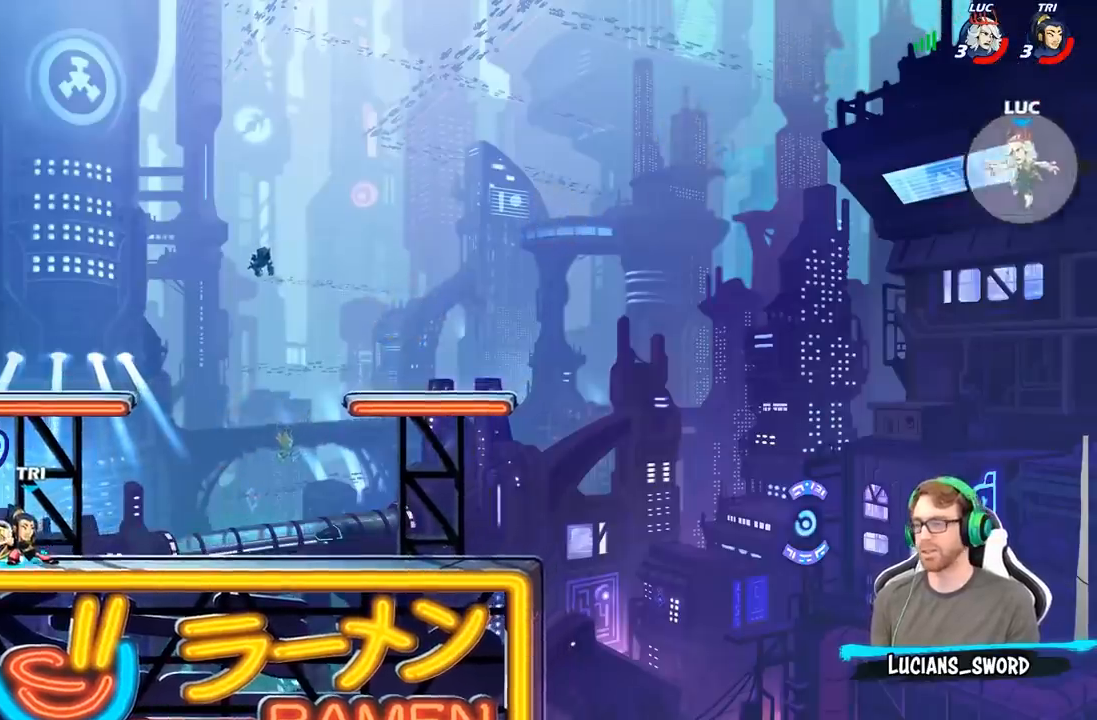
{"buttons": [], "left_stick": "up-left", "right_stick": "center", "events": []}
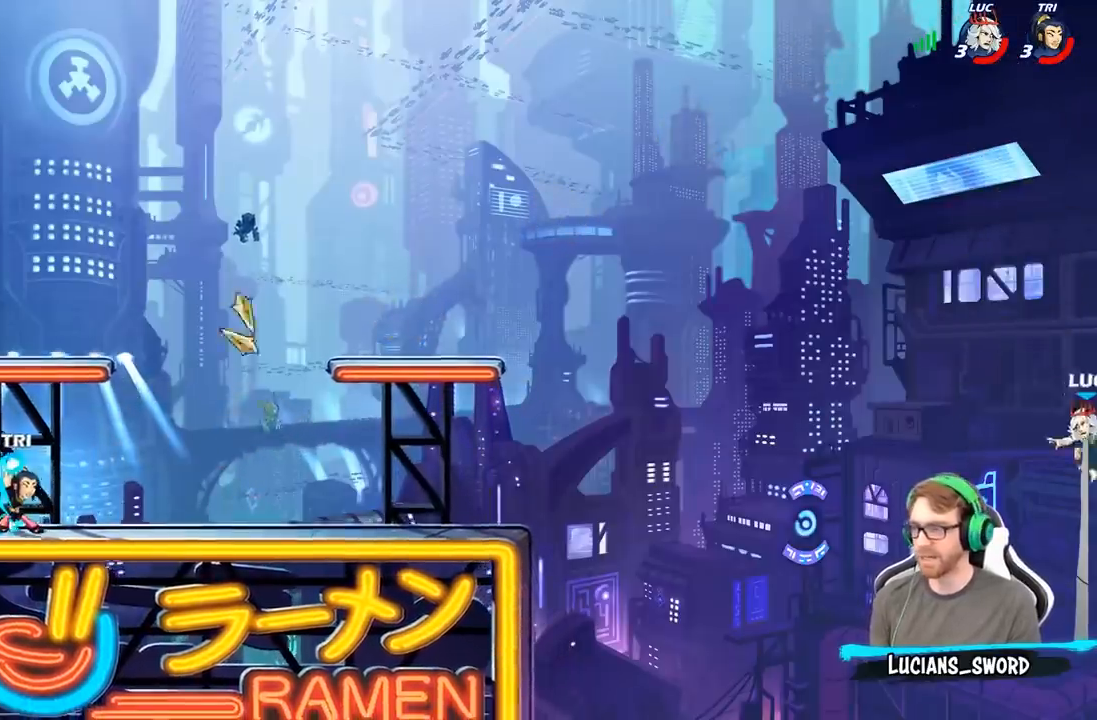
{"buttons": [], "left_stick": "up-left", "right_stick": "center", "events": []}
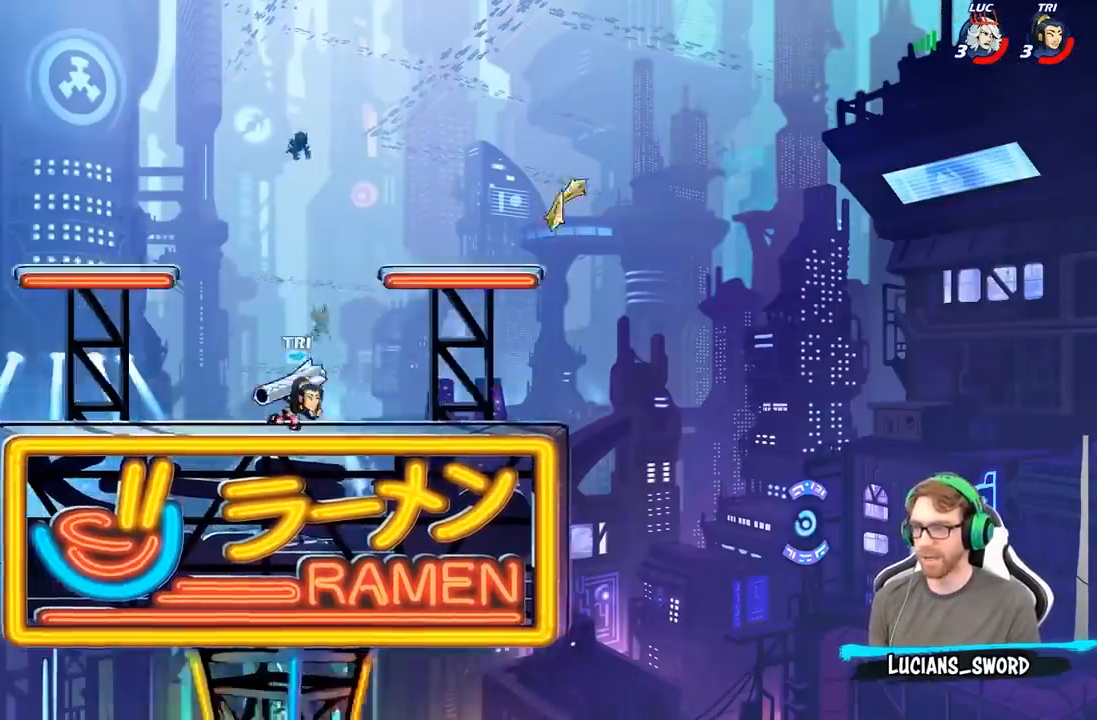
{"buttons": ["B"], "left_stick": "up-right", "right_stick": "center", "events": [[67, "A", "down"], [217, "A", "up"], [400, "B", "down"], [433, "left_stick", "up-right"]]}
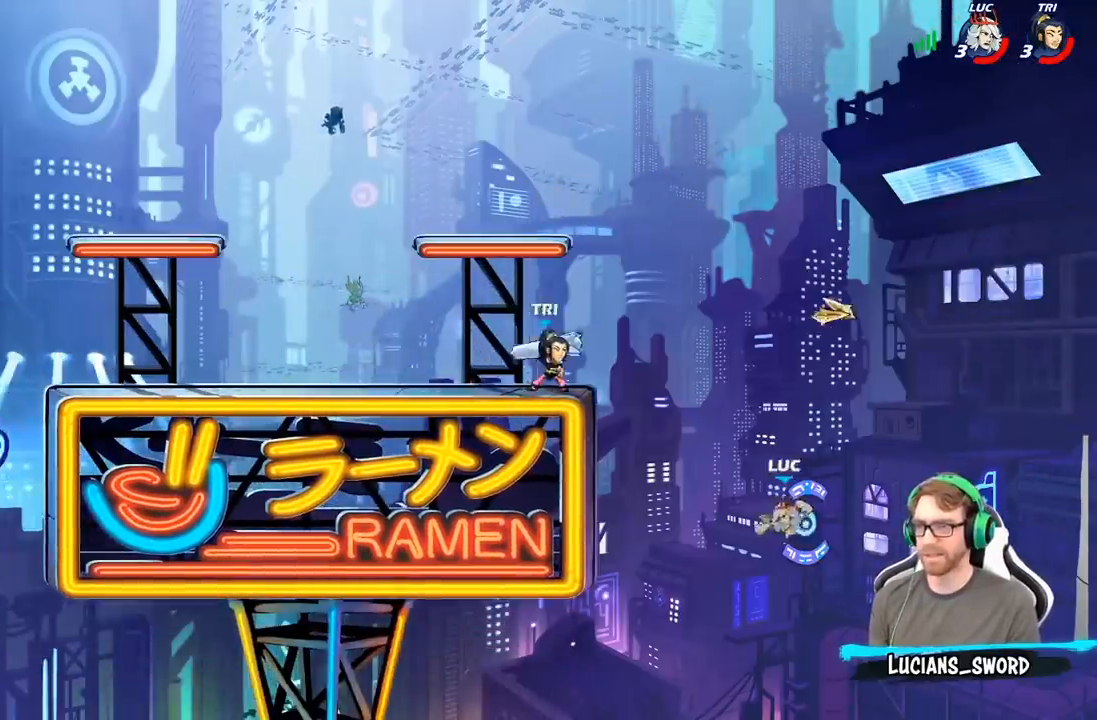
{"buttons": [], "left_stick": "up-right", "right_stick": "center", "events": [[17, "B", "up"], [67, "left_stick", "right"], [383, "left_stick", "up-right"]]}
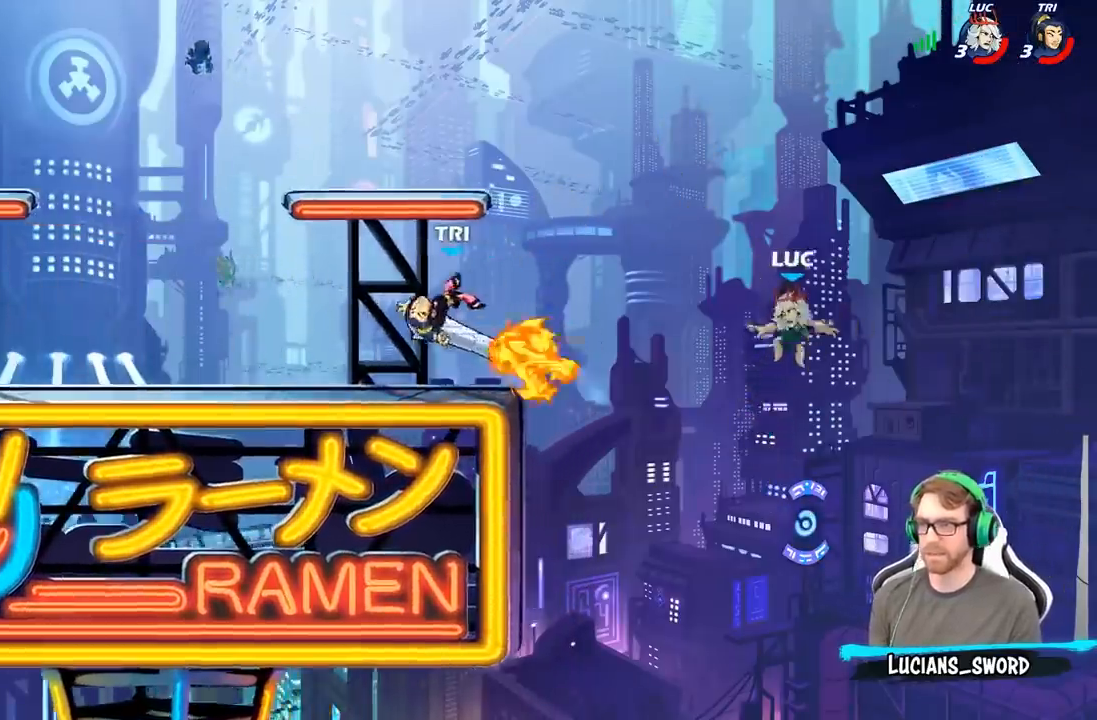
{"buttons": ["A"], "left_stick": "left", "right_stick": "center", "events": [[67, "left_stick", "up-left"], [217, "left_stick", "left"], [400, "A", "down"]]}
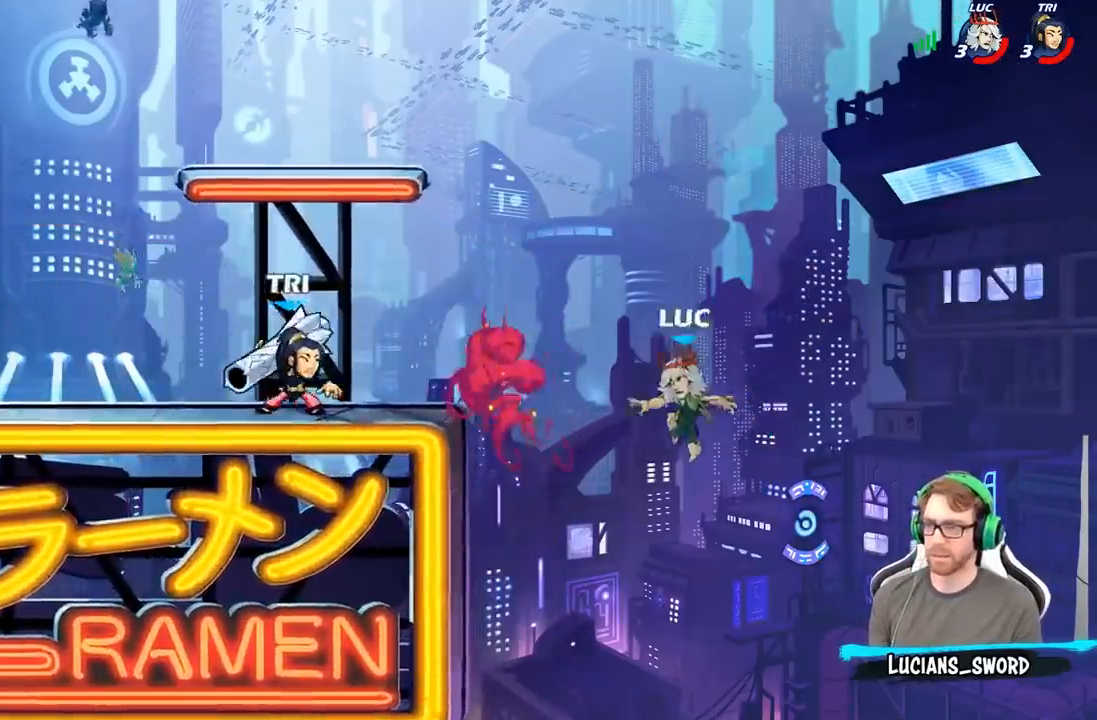
{"buttons": [], "left_stick": "up-right", "right_stick": "center"}
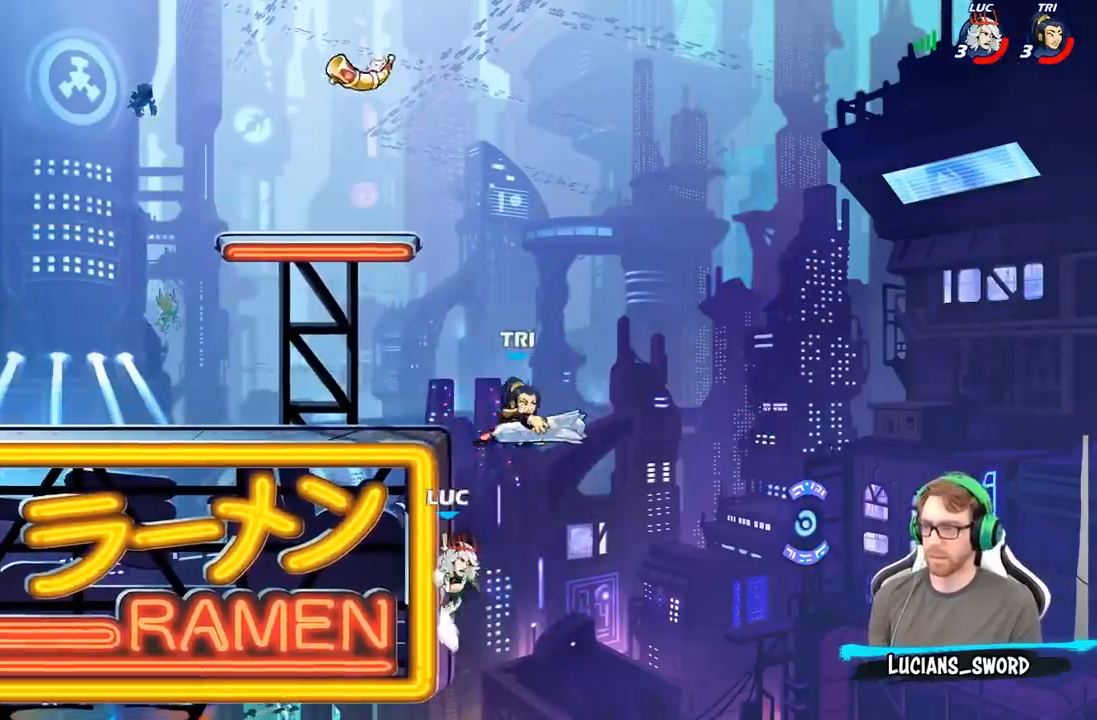
{"buttons": [], "left_stick": "left", "right_stick": "center", "events": [[83, "left_stick", "down-right"], [150, "A", "down"], [167, "A", "up"], [183, "B", "down"], [183, "left_stick", "left"], [267, "B", "up"]]}
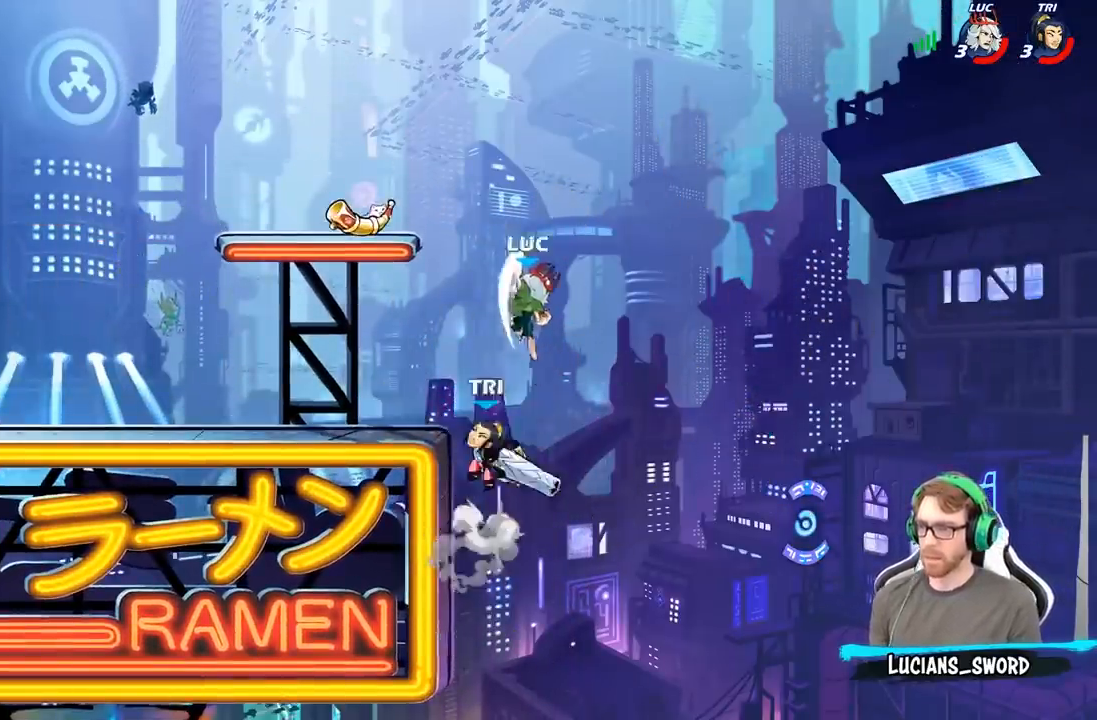
{"buttons": [], "left_stick": "up", "right_stick": "center", "events": [[300, "A", "down"], [417, "A", "up"], [500, "left_stick", "up"]]}
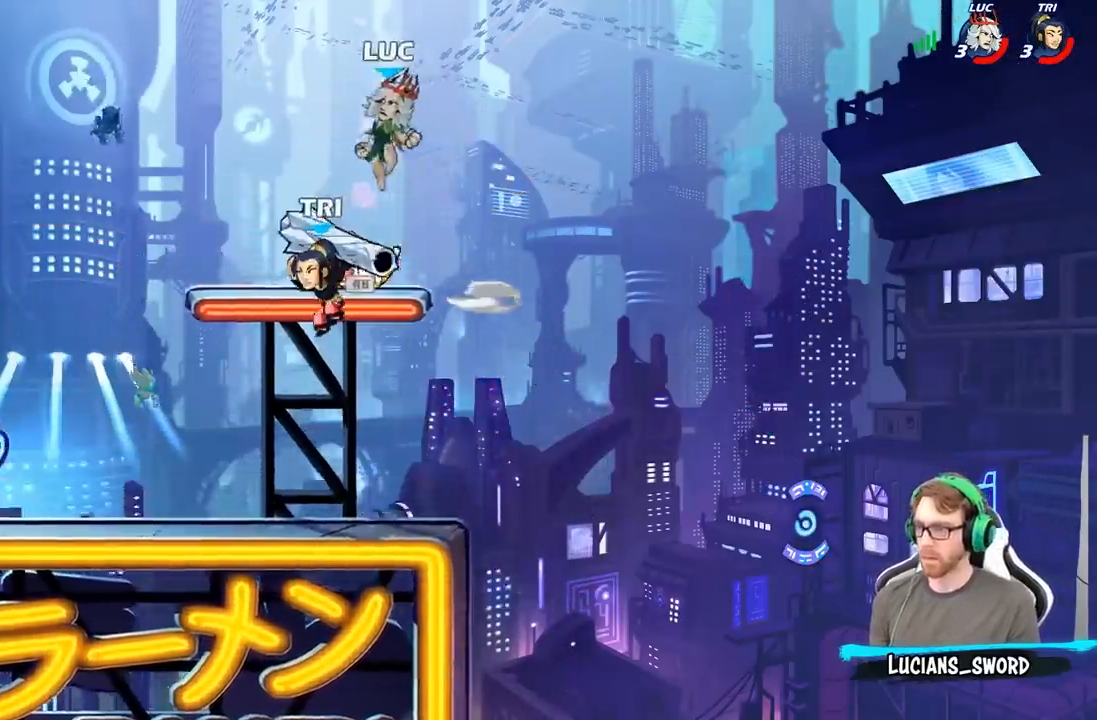
{"buttons": [], "left_stick": "left", "right_stick": "center", "events": [[33, "left_stick", "right"], [500, "left_stick", "left"]]}
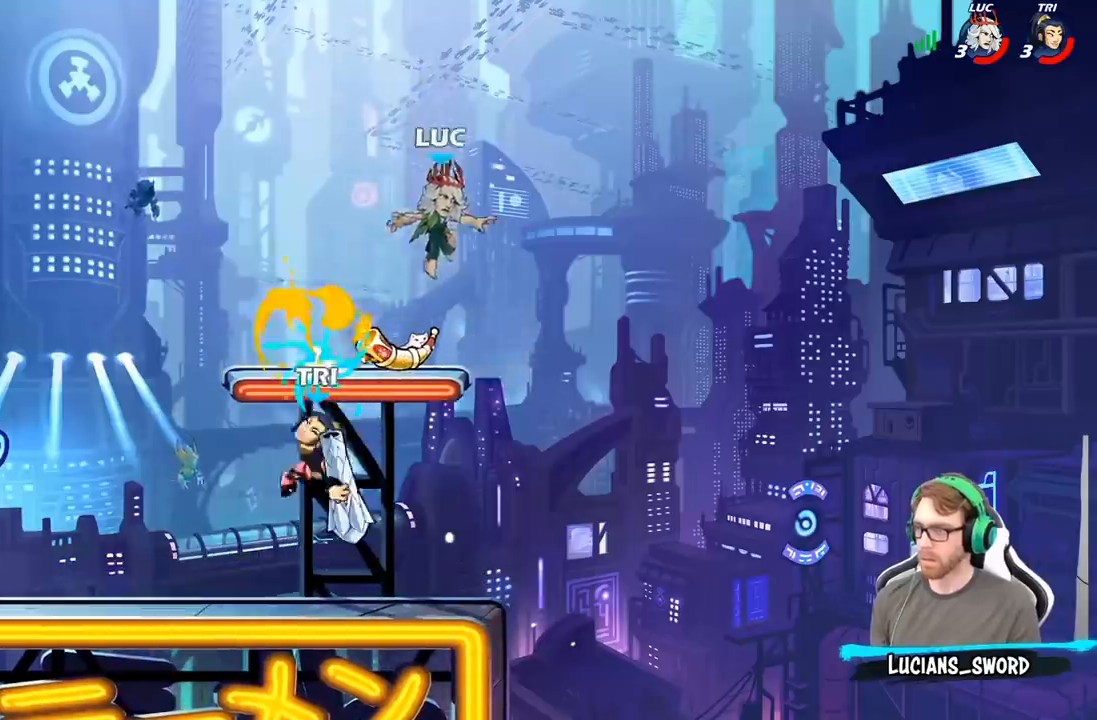
{"buttons": ["X"], "left_stick": "center", "right_stick": "down-left", "events": [[17, "left_stick", "up-left"], [117, "R1", "down"], [233, "R1", "up"], [383, "A", "down"], [400, "left_stick", "center"], [417, "X", "down"], [467, "A", "up"], [467, "right_stick", "down-left"]]}
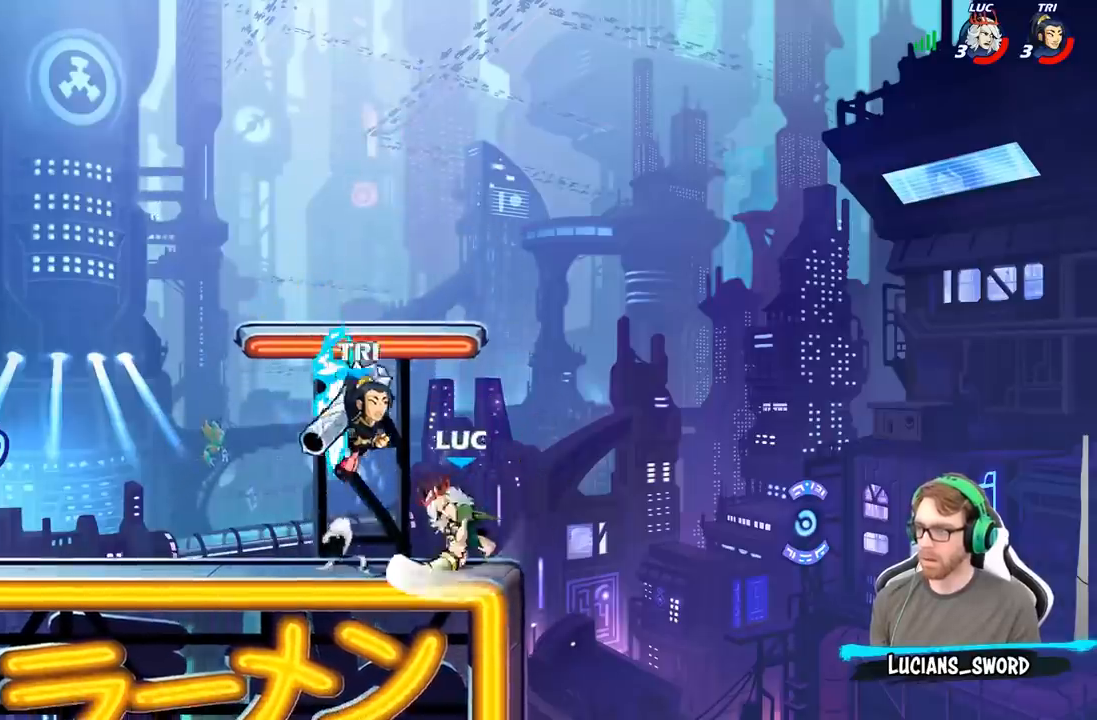
{"buttons": [], "left_stick": "left", "right_stick": "center", "events": [[17, "X", "up"], [17, "right_stick", "center"], [183, "X", "down"], [333, "X", "up"], [433, "left_stick", "left"]]}
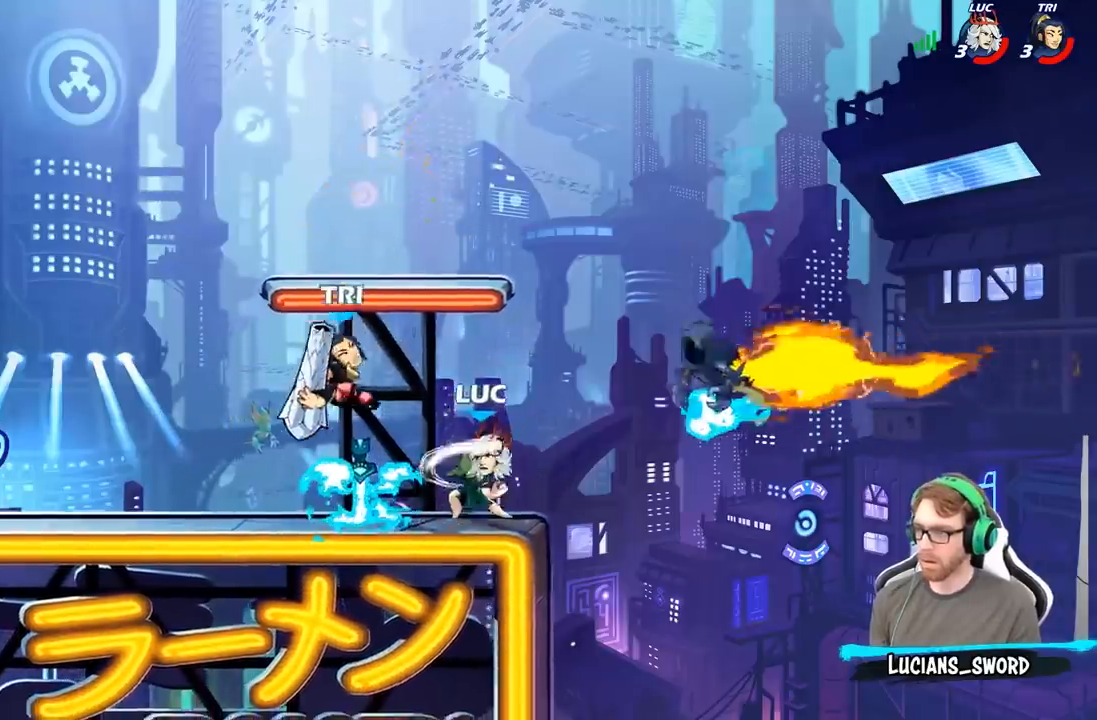
{"buttons": ["R2"], "left_stick": "right", "right_stick": "center", "events": [[317, "R1", "down"], [350, "left_stick", "right"], [367, "R1", "up"], [450, "R2", "down"]]}
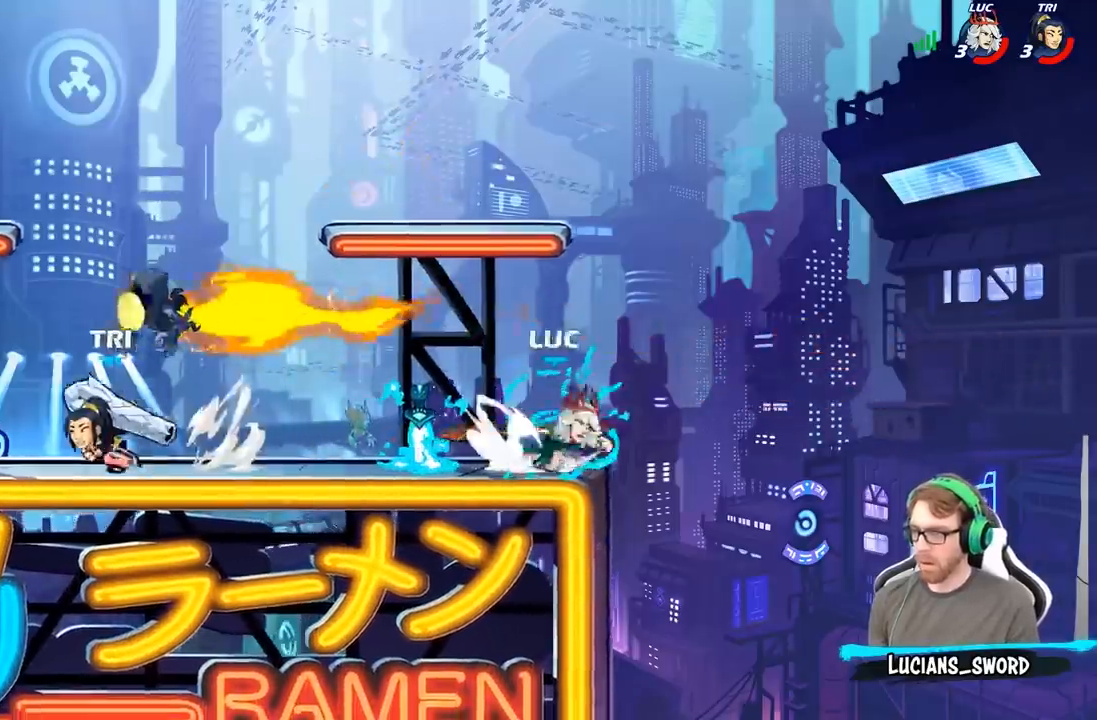
{"buttons": [], "left_stick": "left", "right_stick": "center", "events": [[83, "R2", "up"], [83, "left_stick", "up-left"], [200, "A", "down"], [383, "A", "up"], [383, "left_stick", "left"]]}
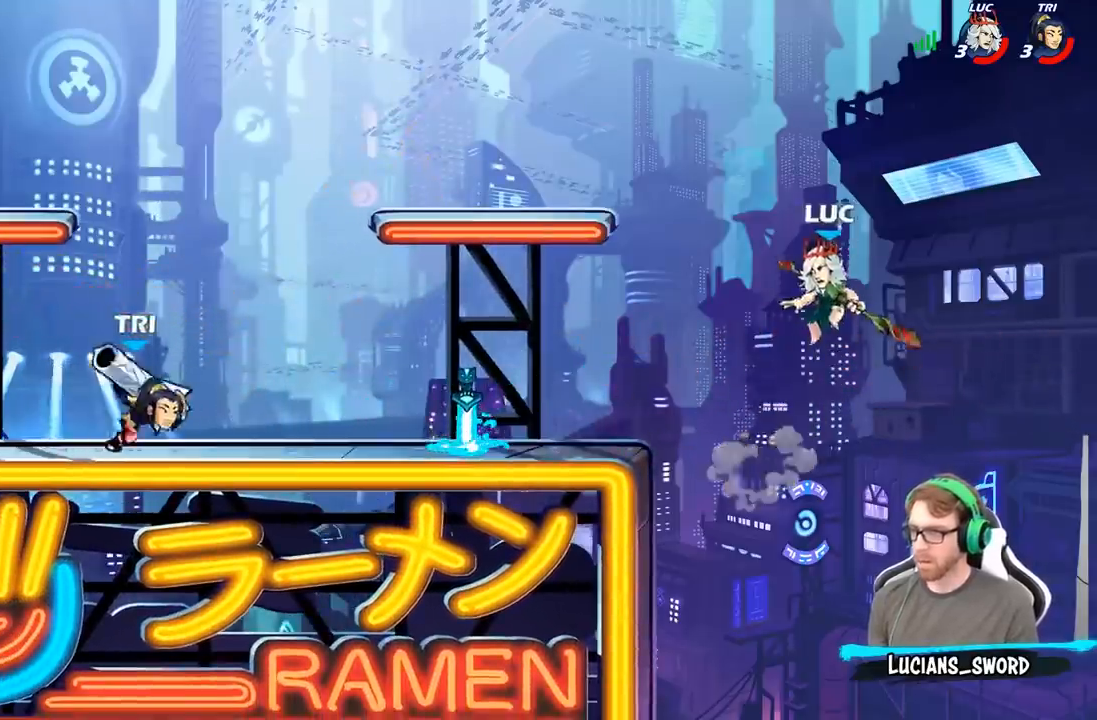
{"buttons": [], "left_stick": "center", "right_stick": "center", "events": [[283, "R1", "down"], [333, "left_stick", "down-left"], [350, "R1", "up"], [500, "left_stick", "center"]]}
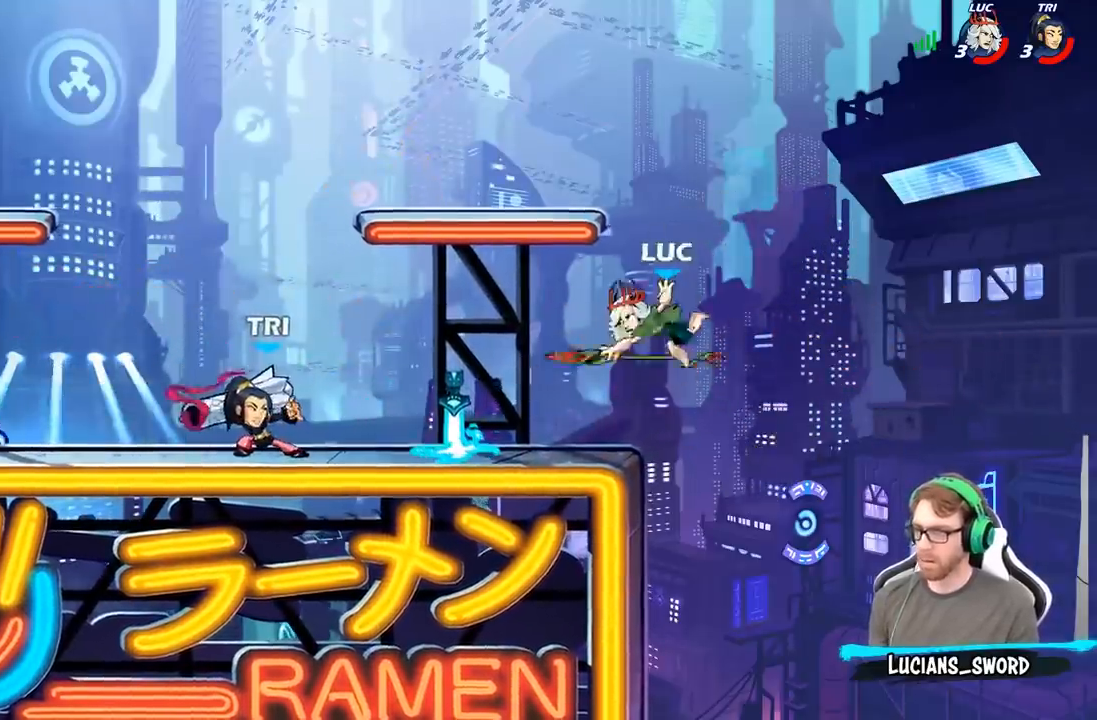
{"buttons": [], "left_stick": "left", "right_stick": "center", "events": [[183, "left_stick", "left"], [267, "A", "down"], [433, "A", "up"]]}
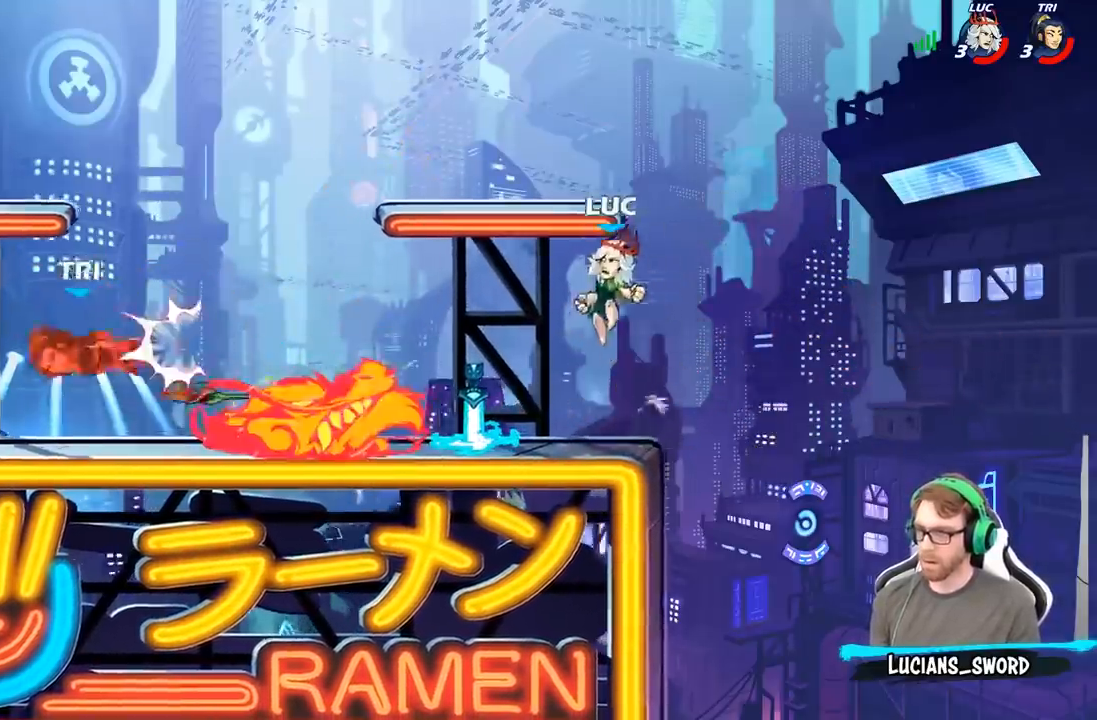
{"buttons": ["B", "R2"], "left_stick": "left", "right_stick": "center", "events": [[100, "left_stick", "down"], [183, "left_stick", "down-right"], [283, "R1", "down"], [317, "left_stick", "left"], [350, "R1", "up"], [433, "R2", "down"], [500, "B", "down"]]}
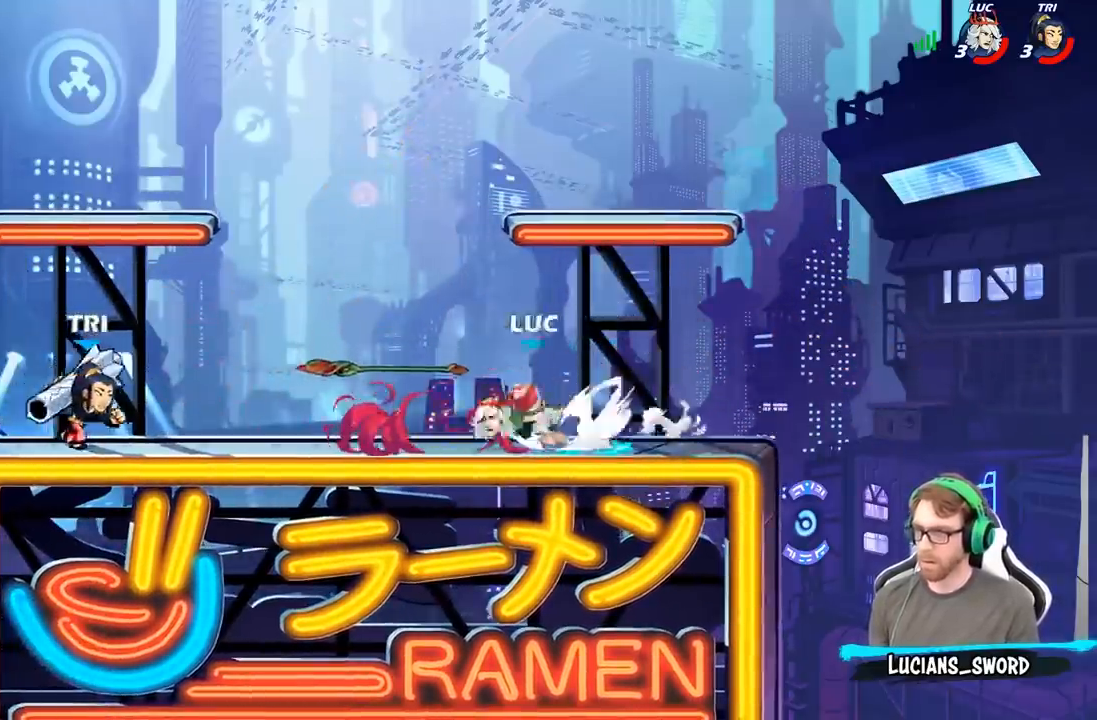
{"buttons": [], "left_stick": "center", "right_stick": "center", "events": [[33, "R2", "up"], [100, "B", "up"], [433, "left_stick", "center"]]}
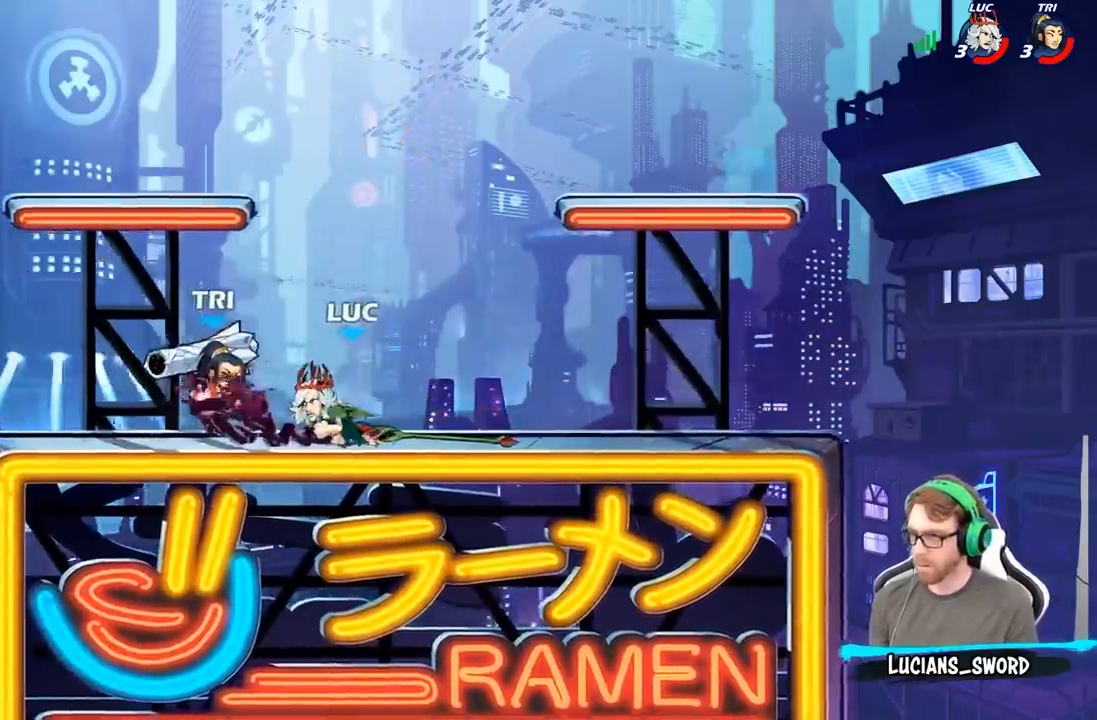
{"buttons": [], "left_stick": "center", "right_stick": "center", "events": []}
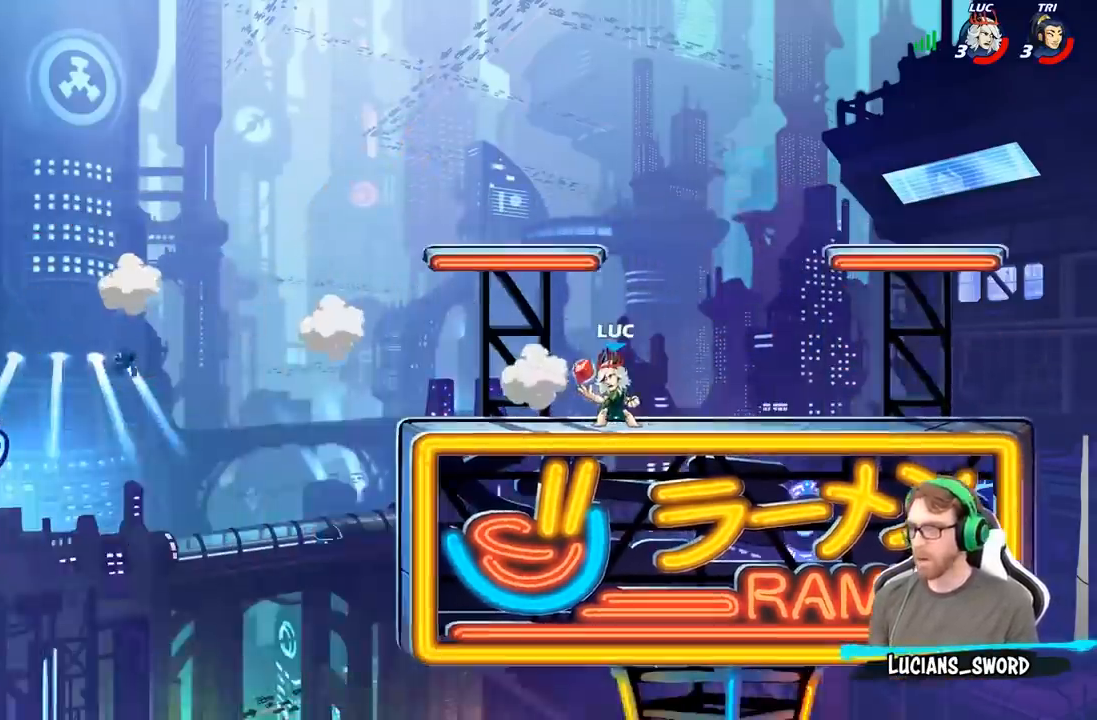
{"buttons": [], "left_stick": "right", "right_stick": "center", "events": [[33, "A", "down"], [50, "left_stick", "right"], [100, "B", "down"], [117, "A", "up"], [283, "B", "up"]]}
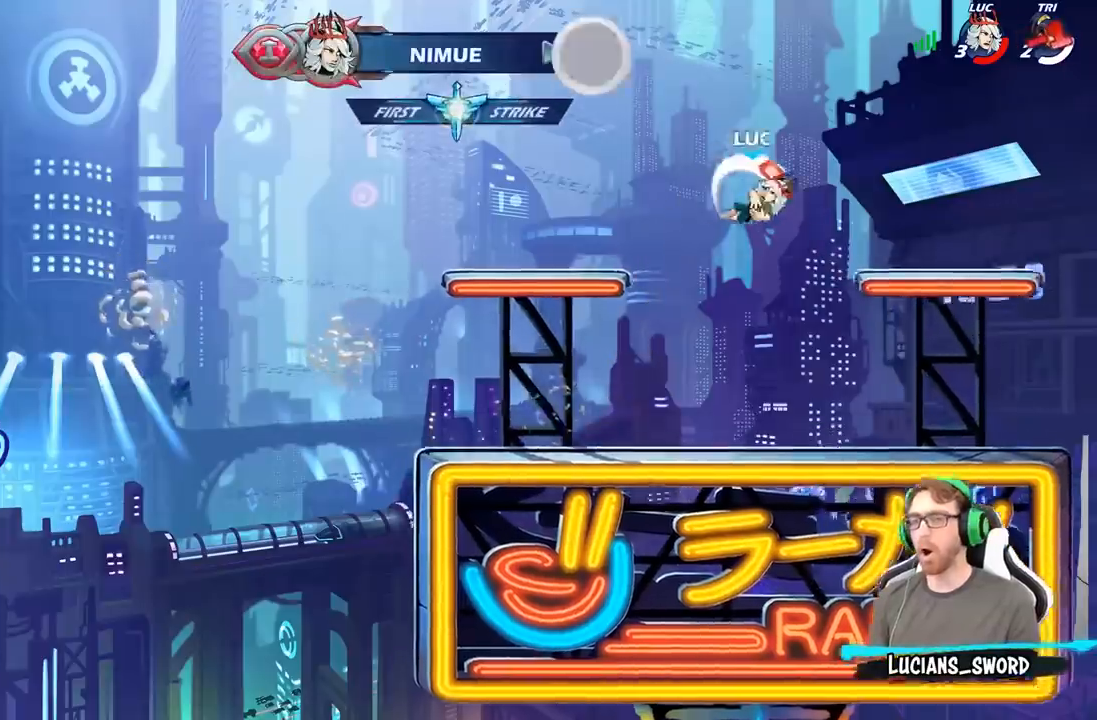
{"buttons": [], "left_stick": "left", "right_stick": "center", "events": [[467, "left_stick", "left"]]}